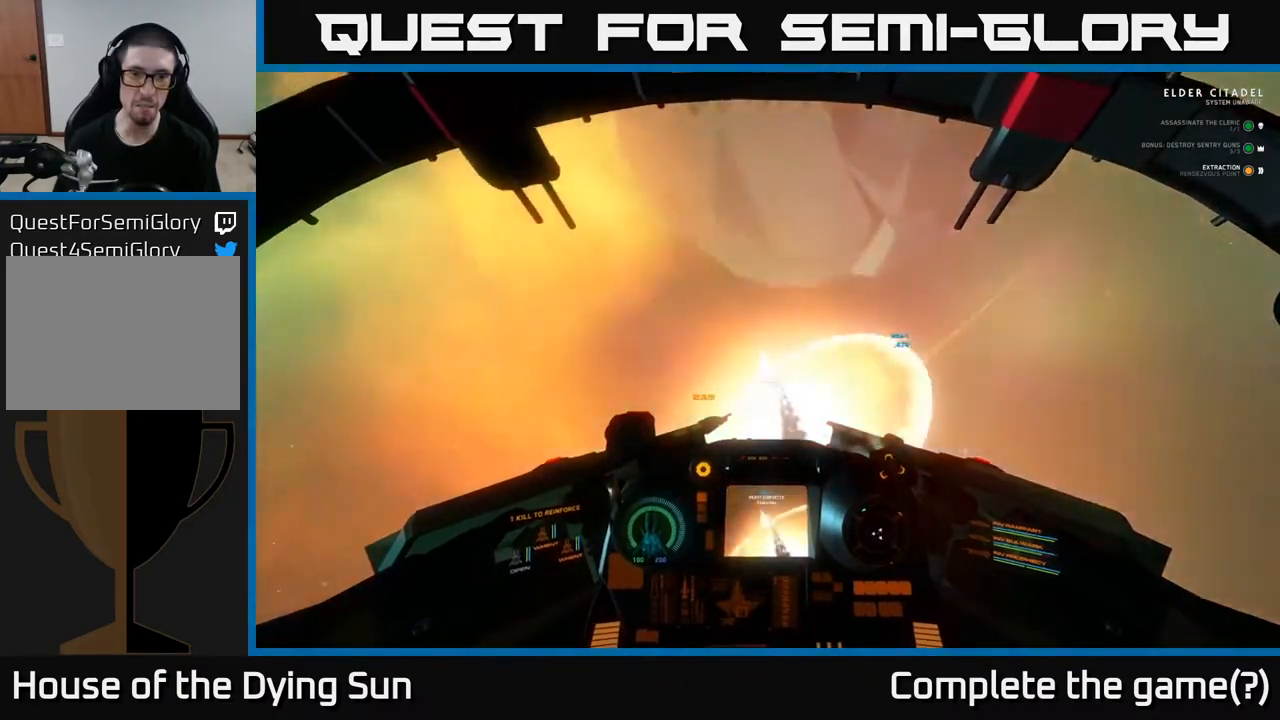
Gameplay with a controller (Xbox layout); each line is a JSON object with the inputs held at the frame after it. "events" lists button and stick changes between this image and that frame as [ms after this image, input, new state], when the widget could be followed in between.
{"buttons": ["L2"], "left_stick": "center", "right_stick": "center", "events": [[17, "L2", "down"], [183, "L2", "up"], [383, "L2", "down"], [417, "right_stick", "center"]]}
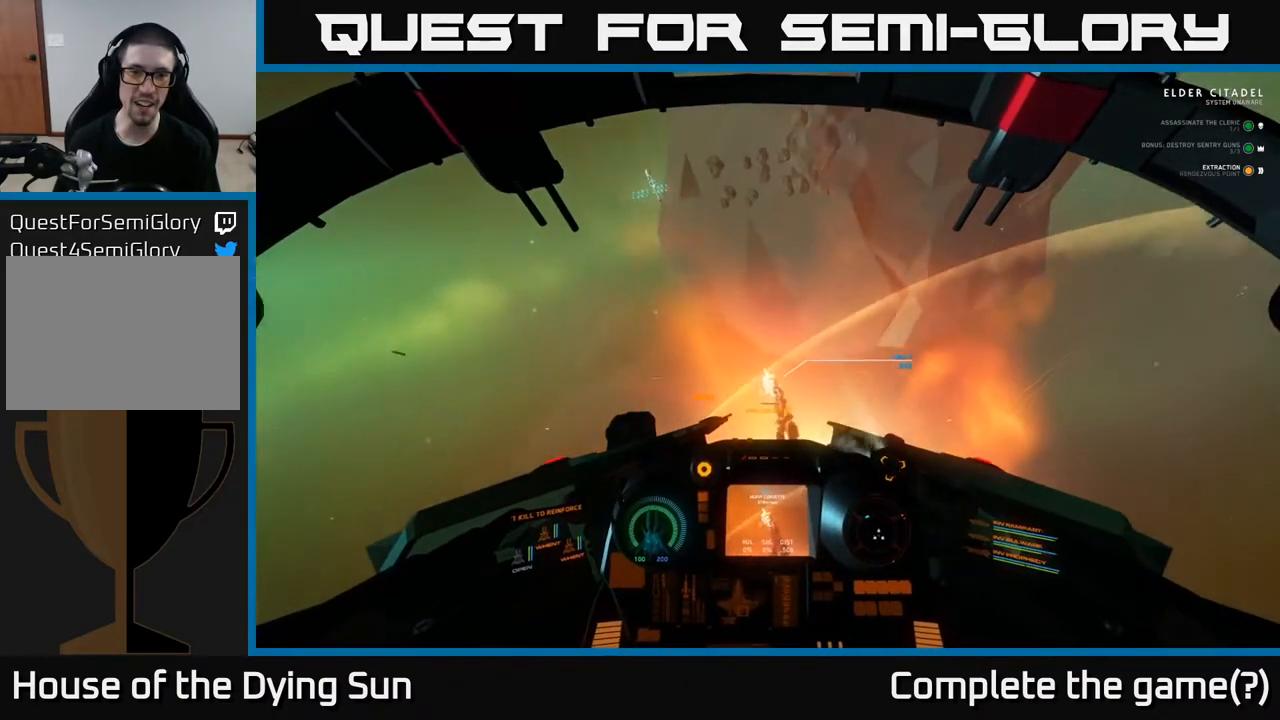
{"buttons": ["R3"], "left_stick": "left", "right_stick": "right", "events": [[50, "L2", "up"], [150, "right_stick", "right"], [317, "left_stick", "left"], [350, "R3", "down"]]}
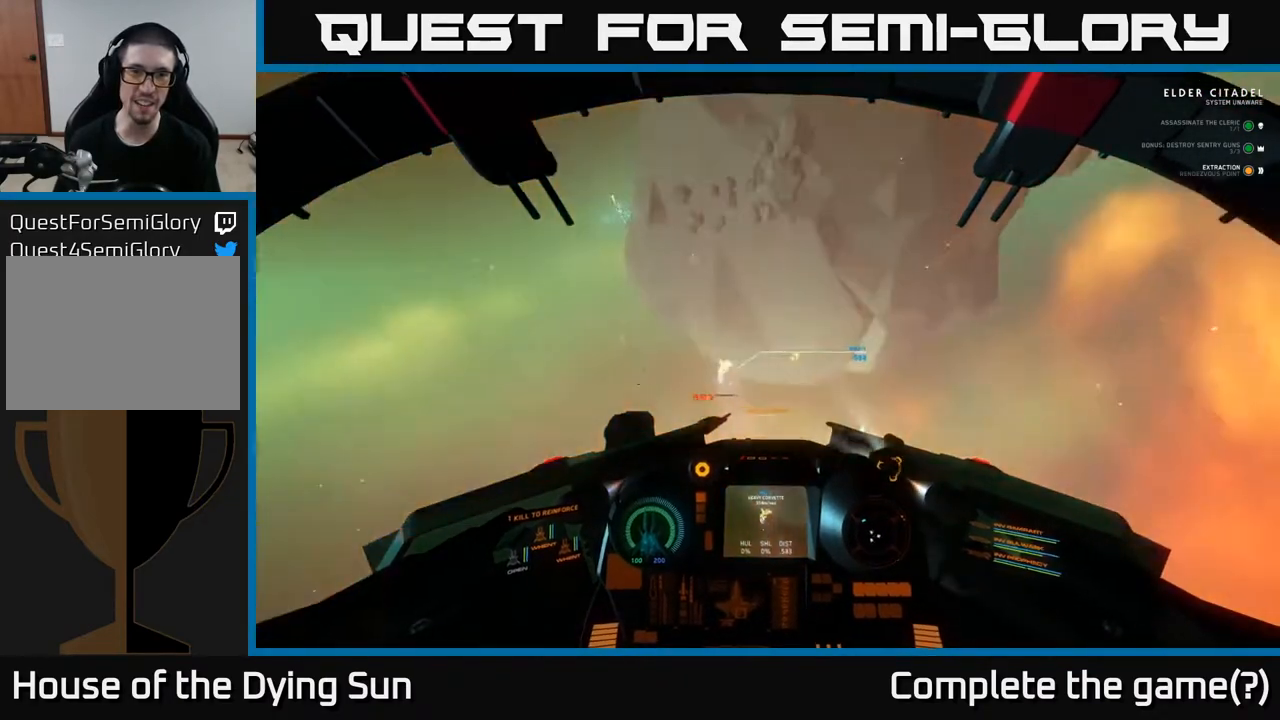
{"buttons": ["L2"], "left_stick": "center", "right_stick": "right", "events": [[300, "L2", "down"], [317, "R3", "up"], [367, "left_stick", "center"]]}
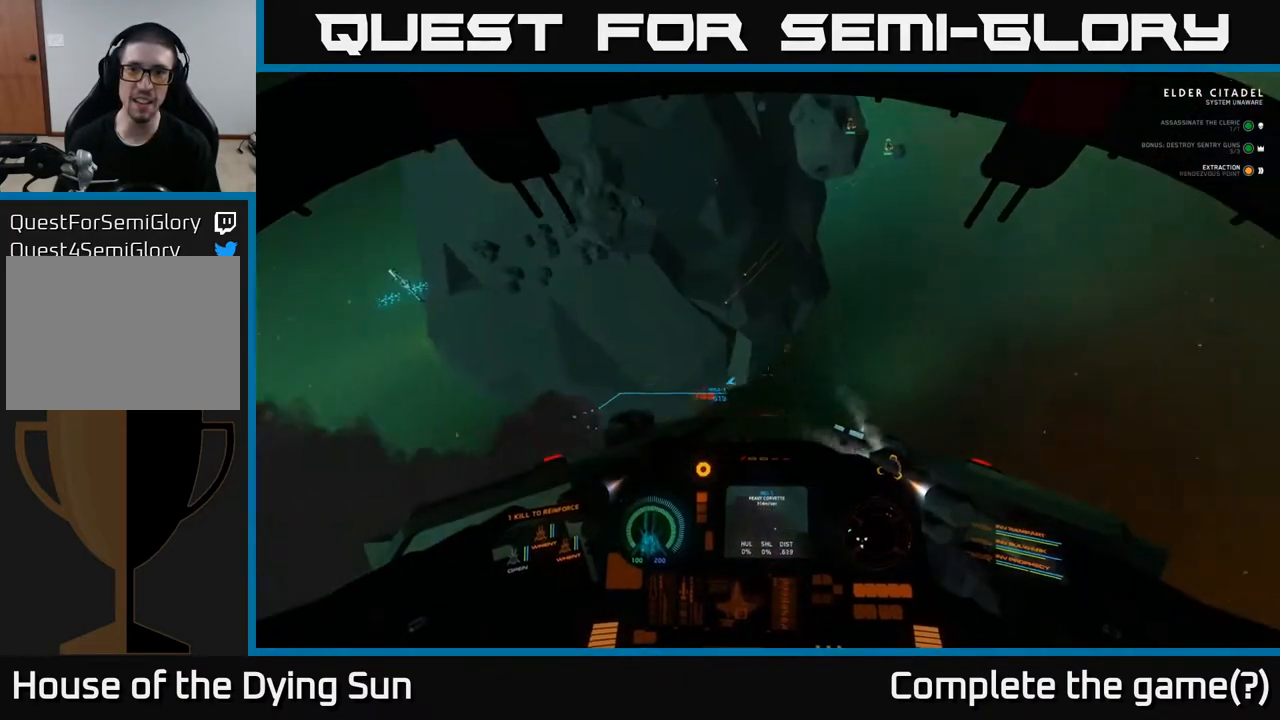
{"buttons": ["L2"], "left_stick": "center", "right_stick": "up", "events": [[33, "right_stick", "up-right"], [183, "right_stick", "up"]]}
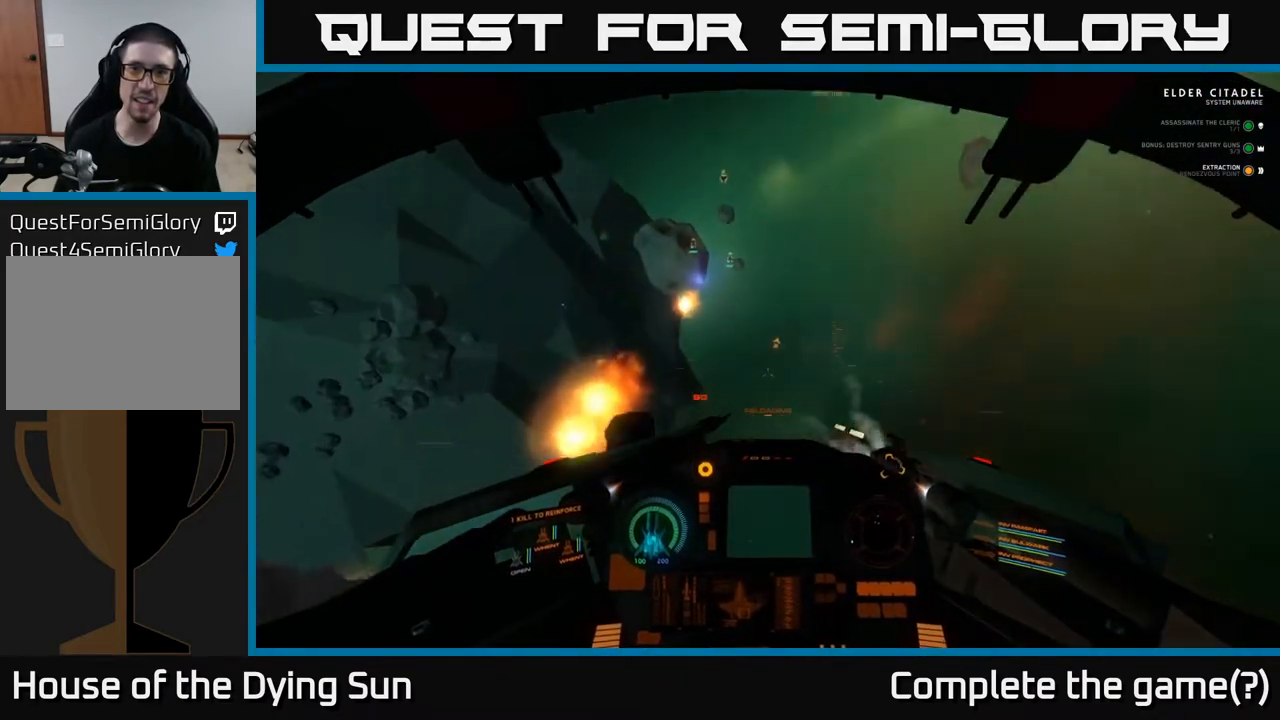
{"buttons": ["L2"], "left_stick": "center", "right_stick": "up-right", "events": [[200, "right_stick", "up-right"]]}
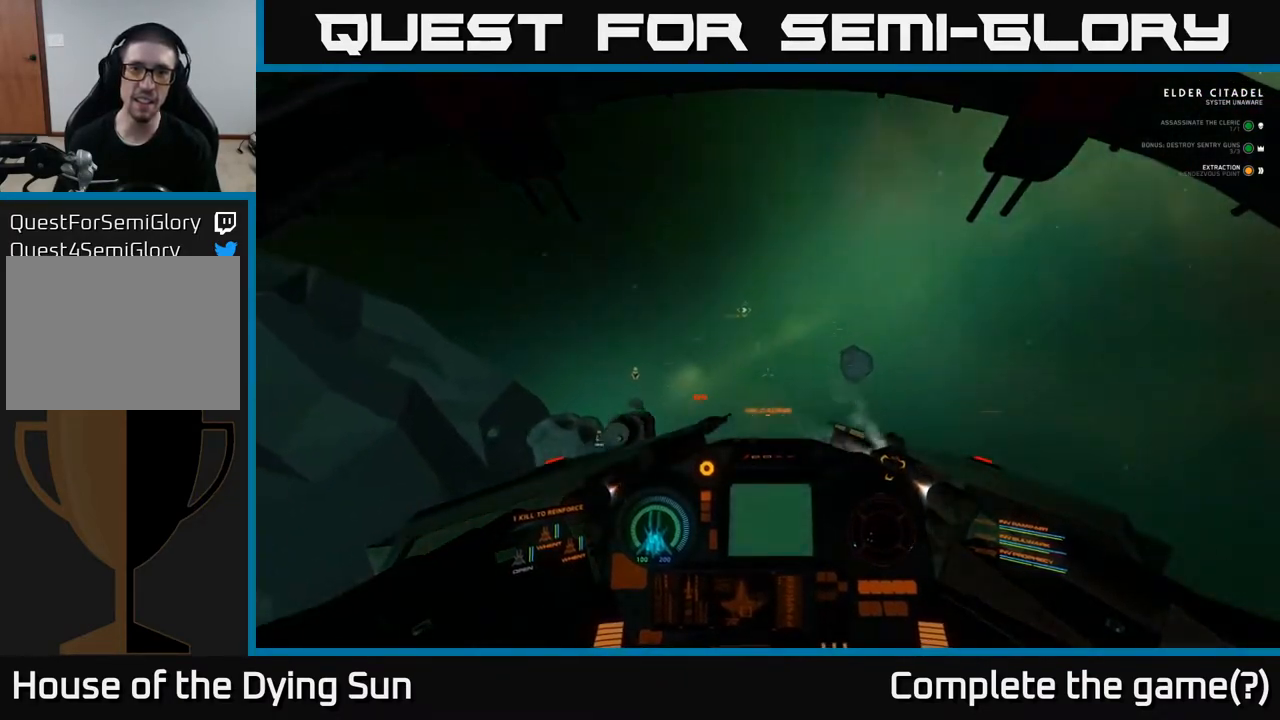
{"buttons": ["L1"], "left_stick": "center", "right_stick": "up-right", "events": [[50, "L2", "up"], [133, "L1", "down"]]}
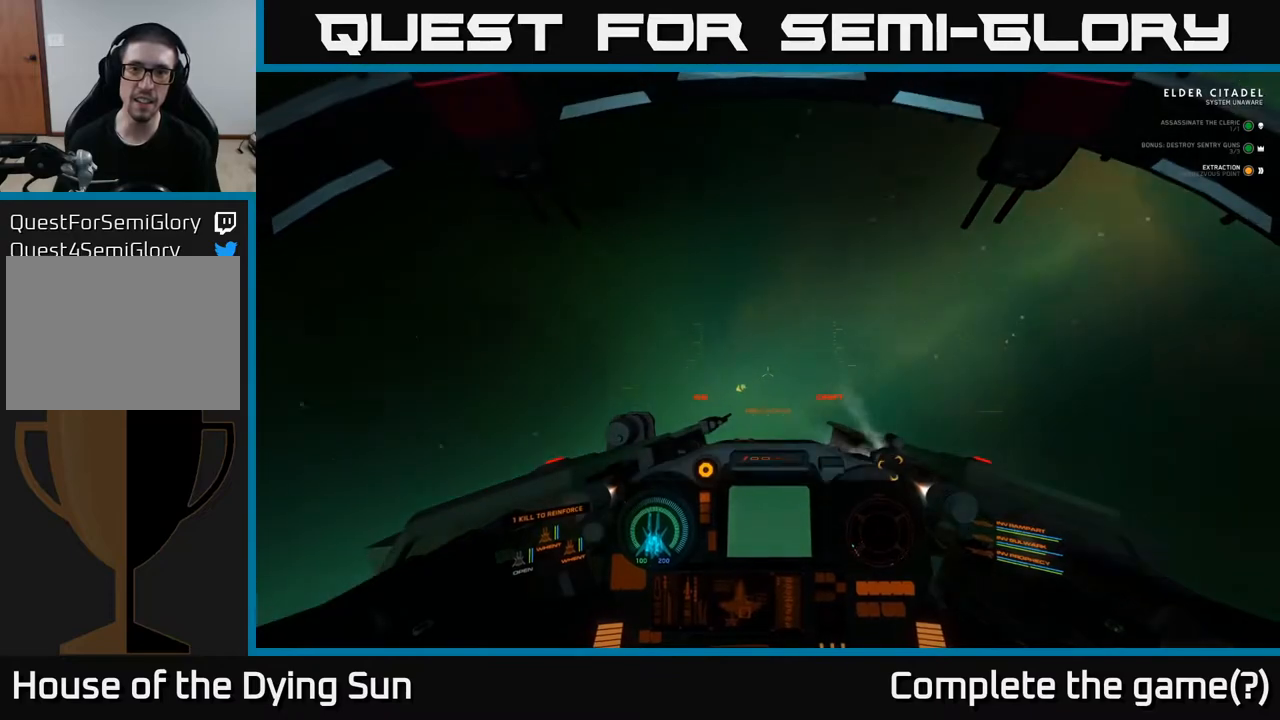
{"buttons": ["L1"], "left_stick": "center", "right_stick": "up", "events": [[267, "right_stick", "up"]]}
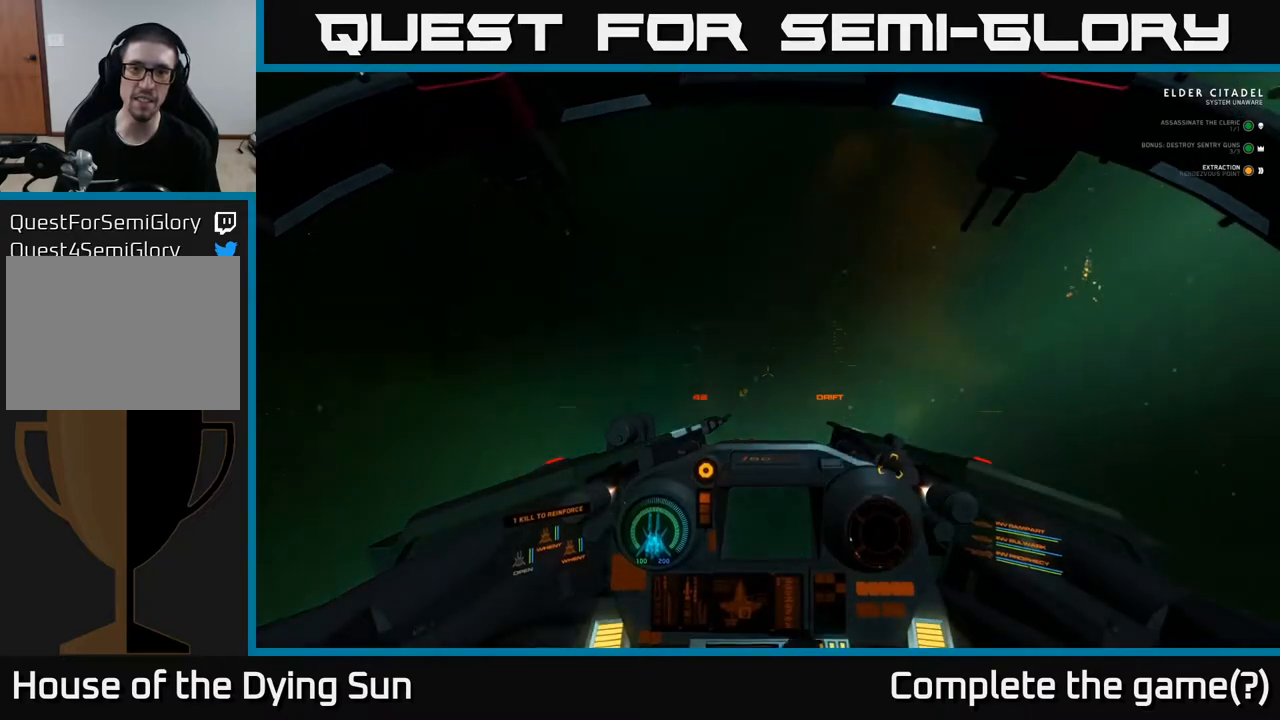
{"buttons": ["SELECT"], "left_stick": "center", "right_stick": "center", "events": [[150, "L1", "up"], [183, "right_stick", "center"], [417, "SELECT", "down"]]}
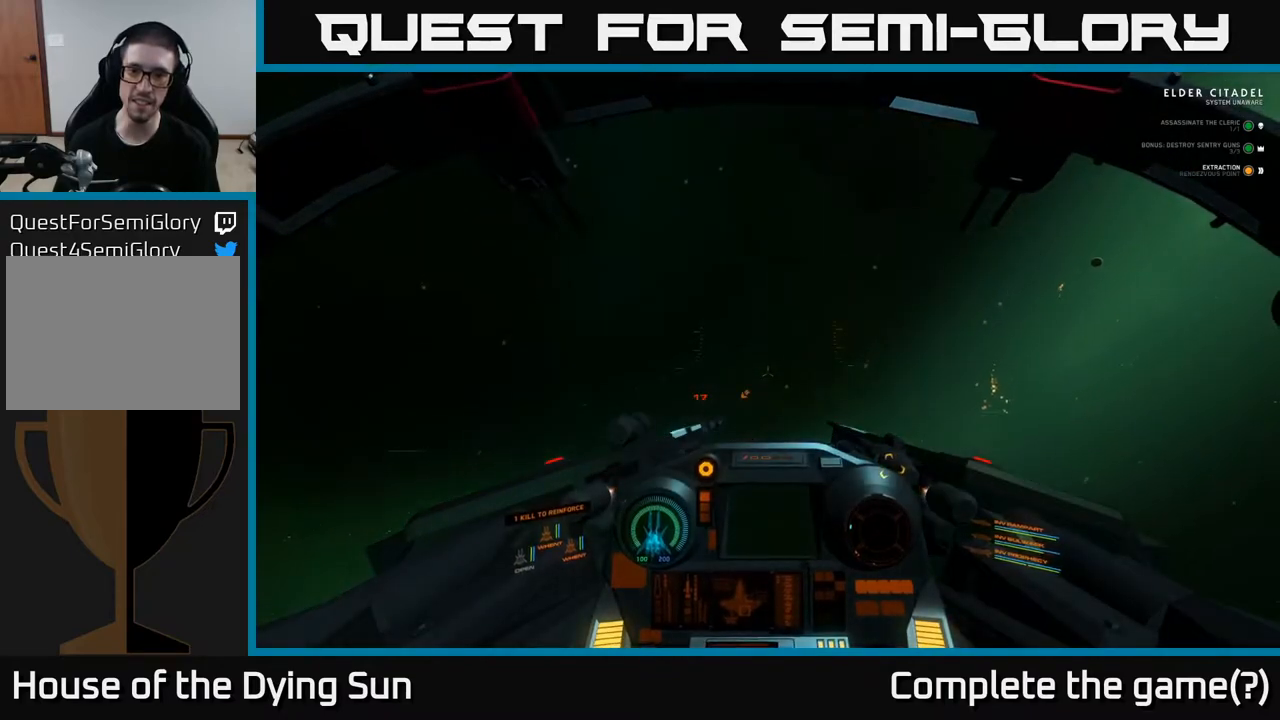
{"buttons": [], "left_stick": "center", "right_stick": "center", "events": [[33, "SELECT", "up"]]}
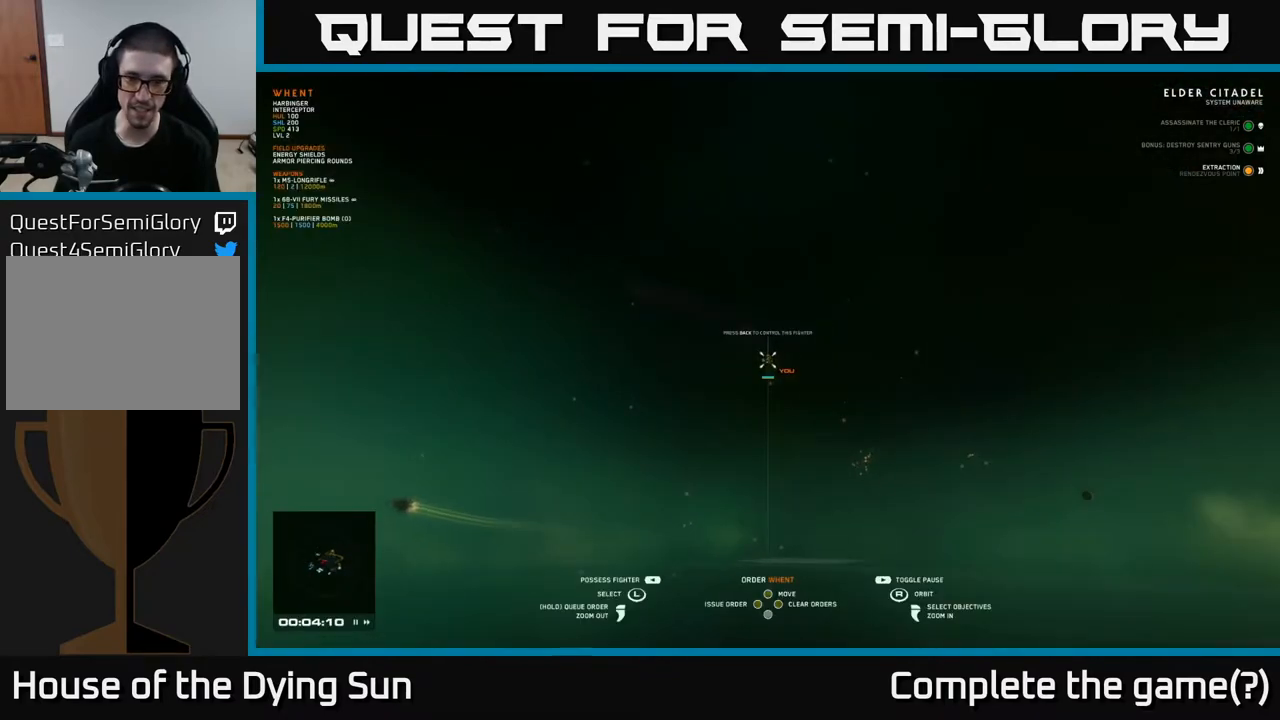
{"buttons": [], "left_stick": "center", "right_stick": "left", "events": [[150, "left_stick", "right"], [167, "right_stick", "down-left"], [333, "left_stick", "center"], [433, "right_stick", "left"]]}
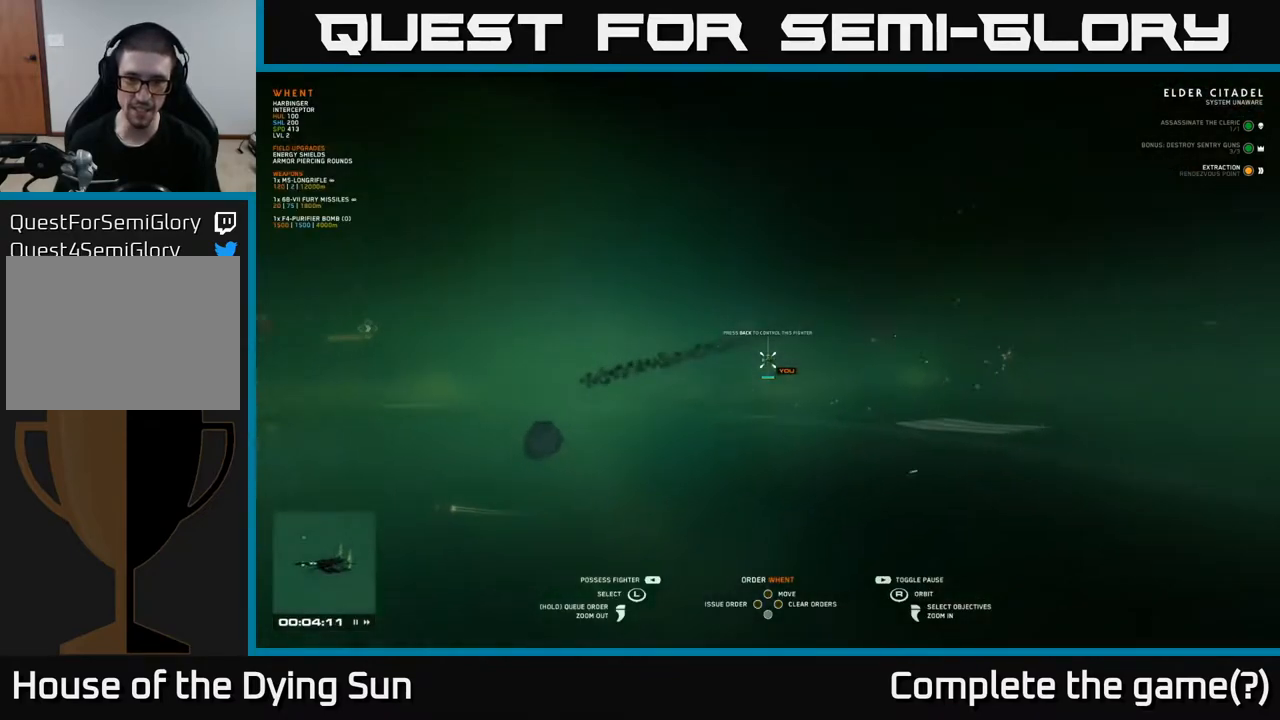
{"buttons": [], "left_stick": "center", "right_stick": "left", "events": []}
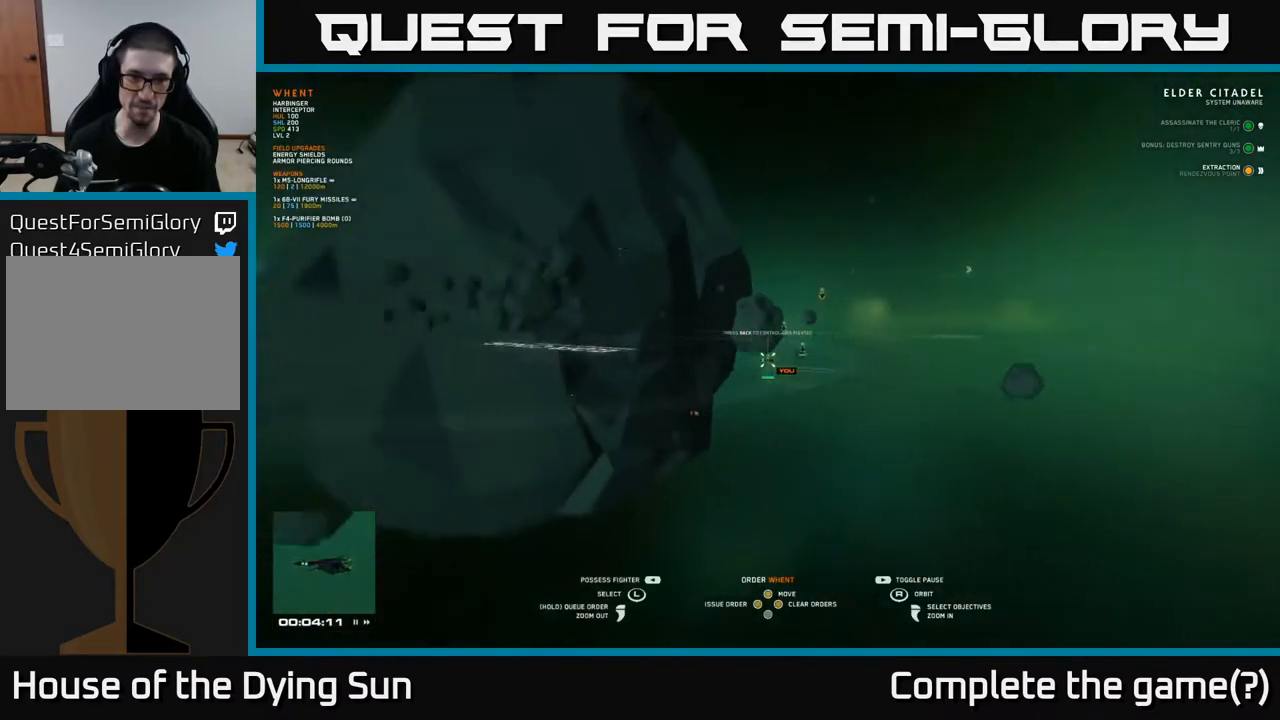
{"buttons": [], "left_stick": "center", "right_stick": "left", "events": [[50, "right_stick", "center"], [317, "right_stick", "down-left"], [433, "right_stick", "left"]]}
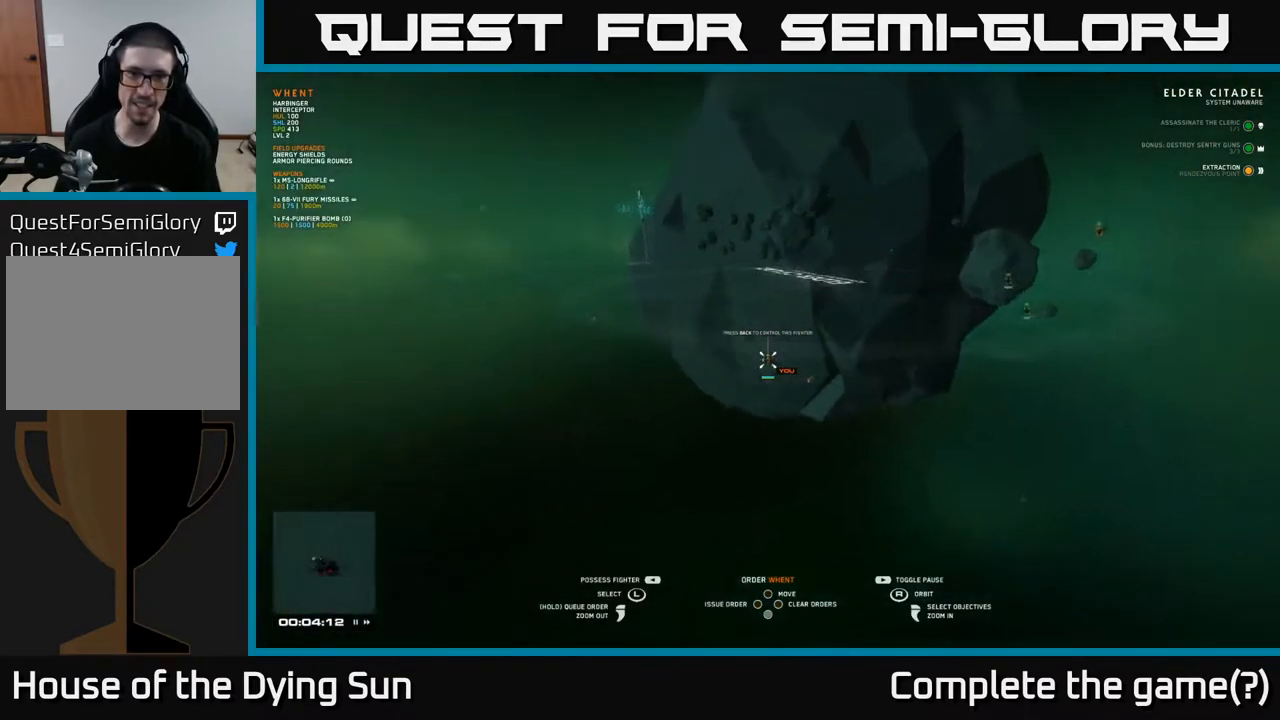
{"buttons": [], "left_stick": "center", "right_stick": "up-left", "events": [[167, "left_stick", "down"], [233, "right_stick", "up-left"], [267, "left_stick", "down-left"], [450, "left_stick", "center"]]}
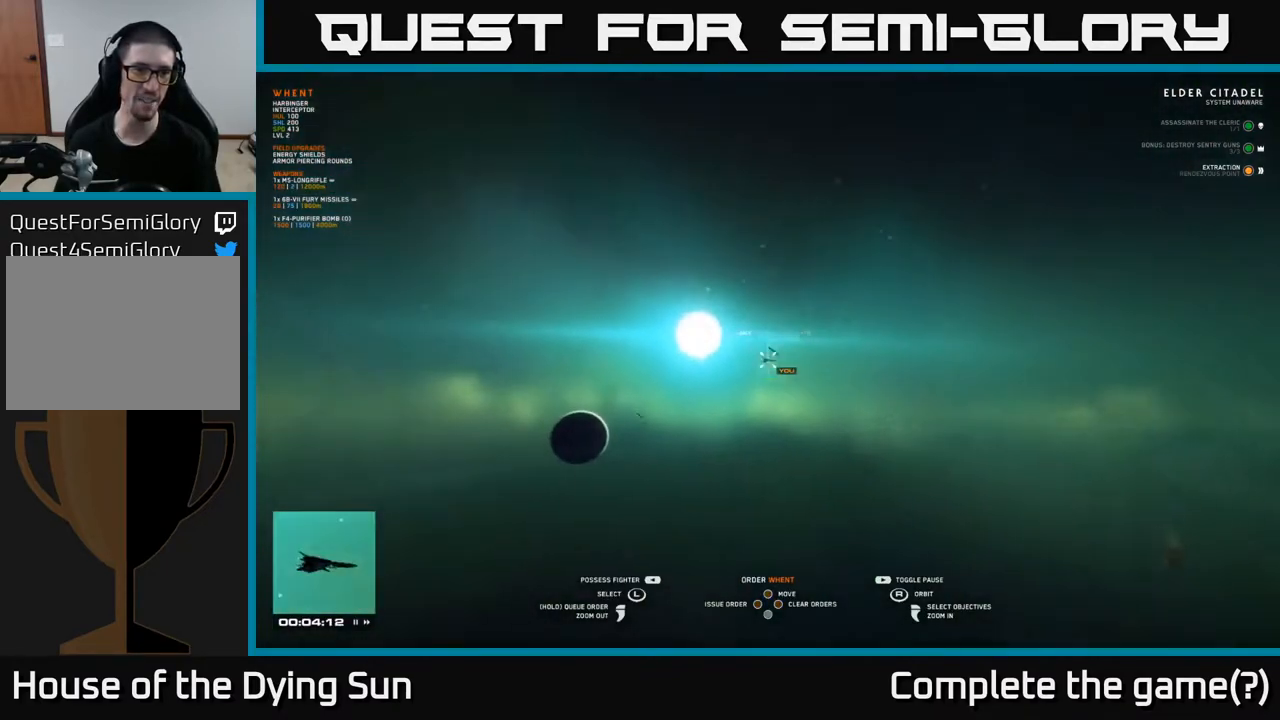
{"buttons": [], "left_stick": "center", "right_stick": "right", "events": [[83, "right_stick", "down-left"], [217, "right_stick", "right"]]}
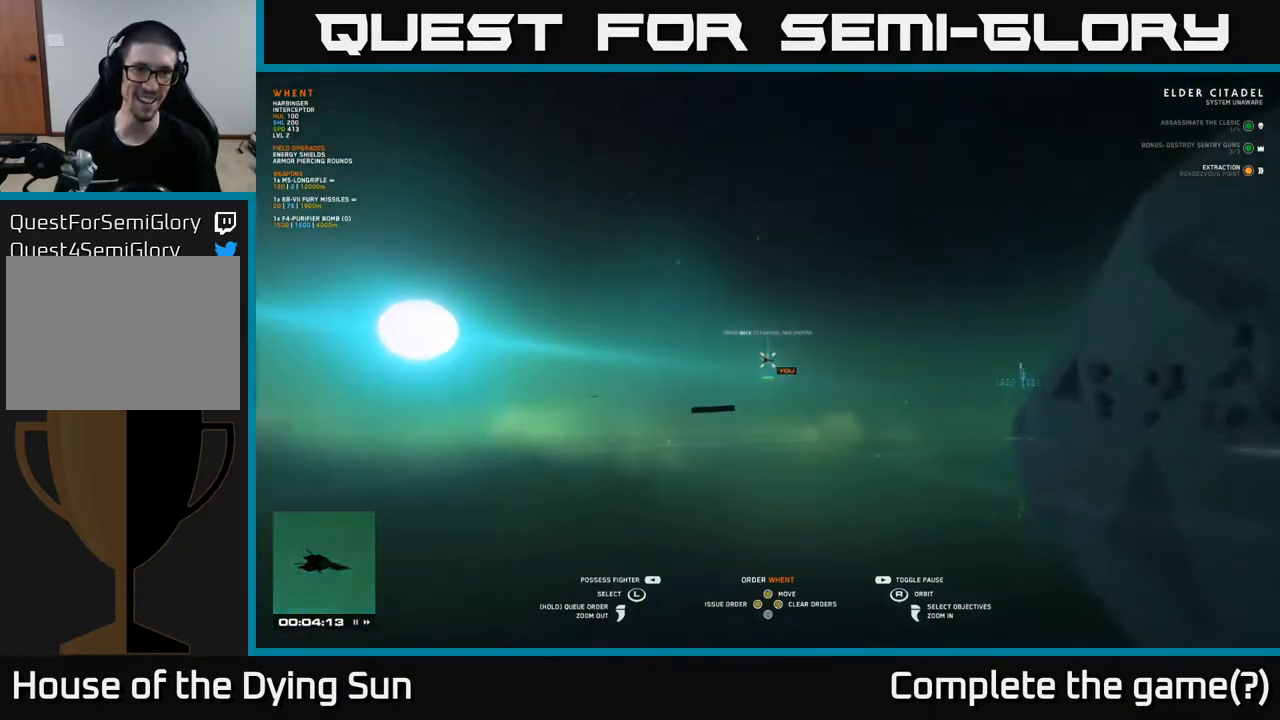
{"buttons": [], "left_stick": "up", "right_stick": "down-right", "events": [[117, "left_stick", "up"], [250, "left_stick", "center"], [433, "left_stick", "up"], [450, "right_stick", "down-right"]]}
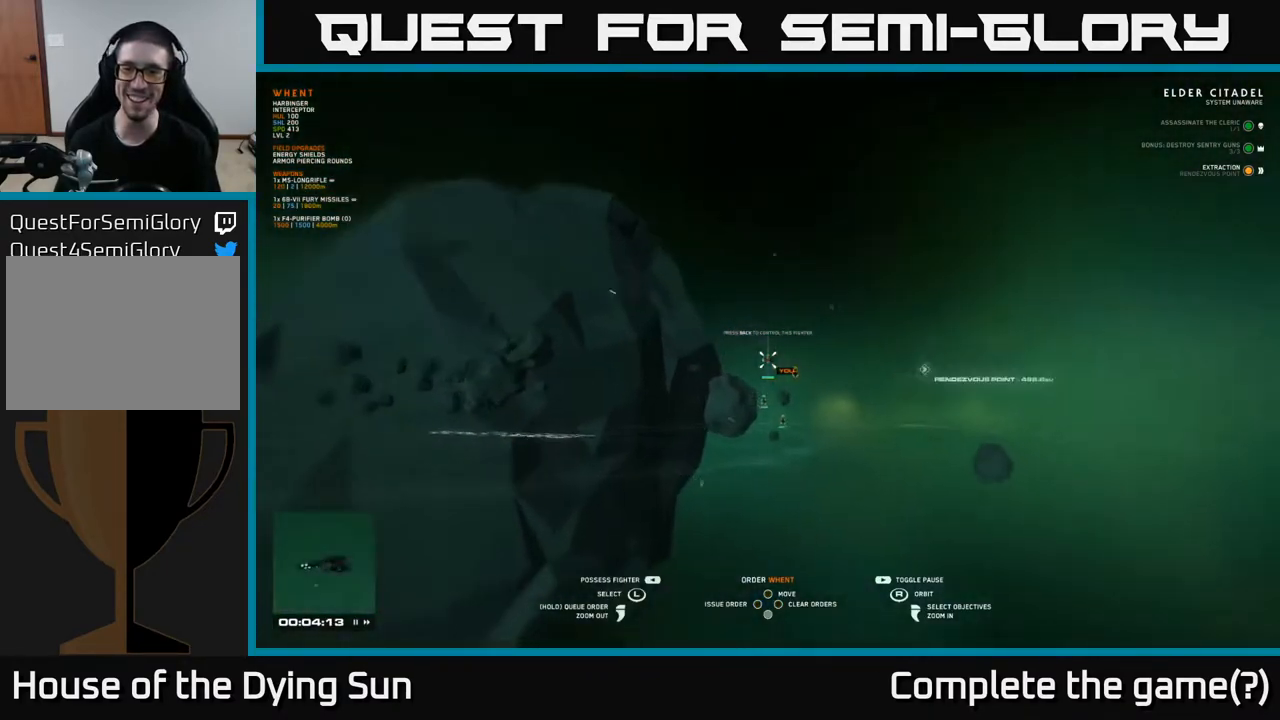
{"buttons": [], "left_stick": "center", "right_stick": "center", "events": [[67, "left_stick", "center"], [133, "right_stick", "center"]]}
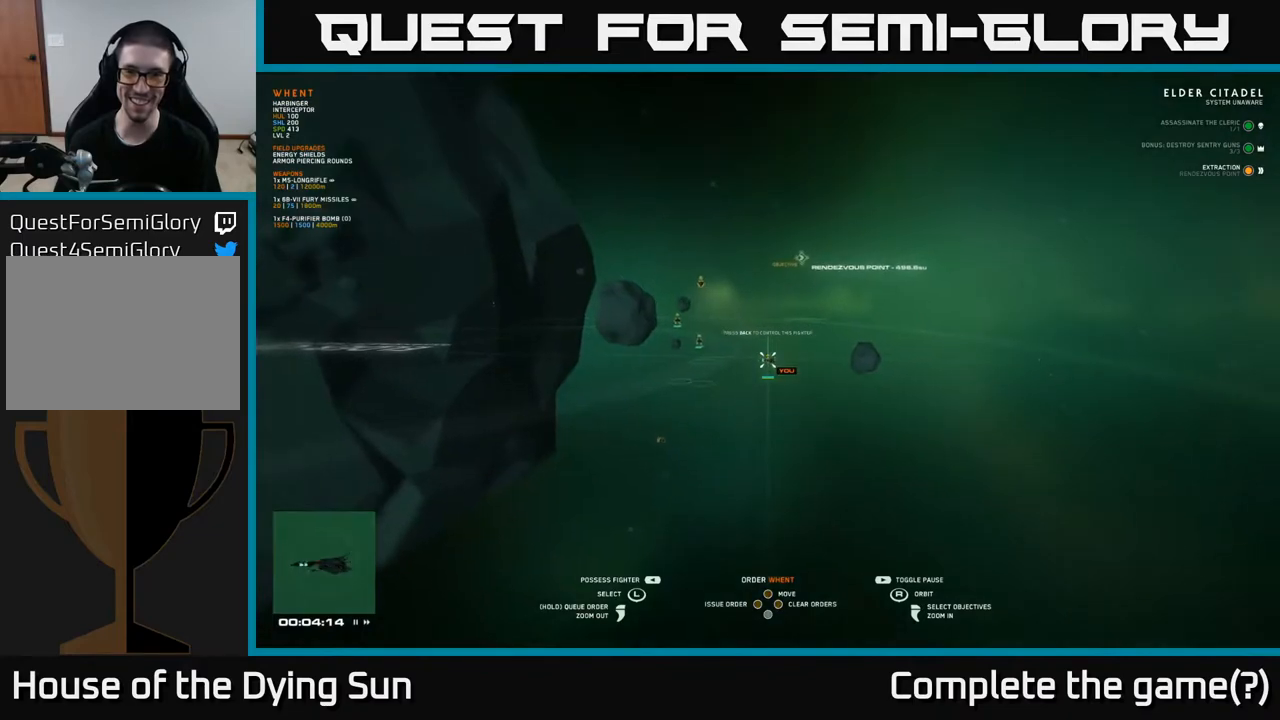
{"buttons": [], "left_stick": "center", "right_stick": "right", "events": [[167, "SELECT", "down"], [300, "SELECT", "up"], [383, "right_stick", "right"]]}
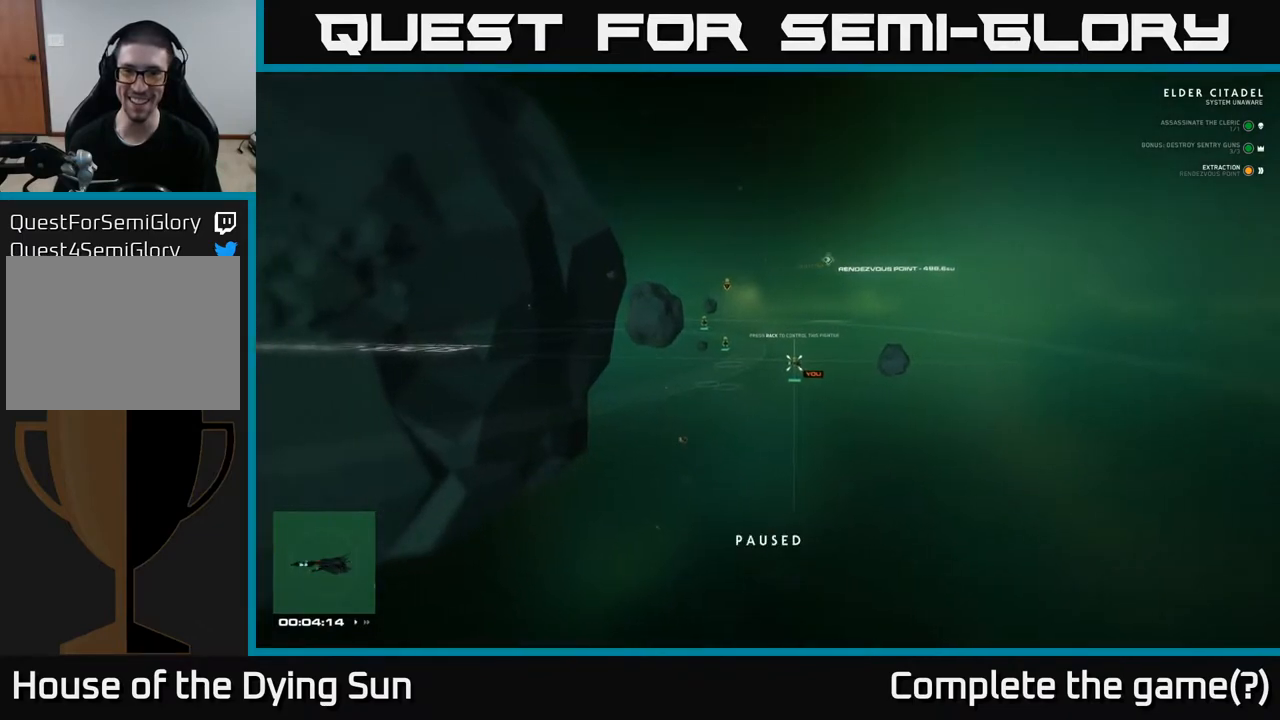
{"buttons": [], "left_stick": "center", "right_stick": "center", "events": [[250, "right_stick", "center"]]}
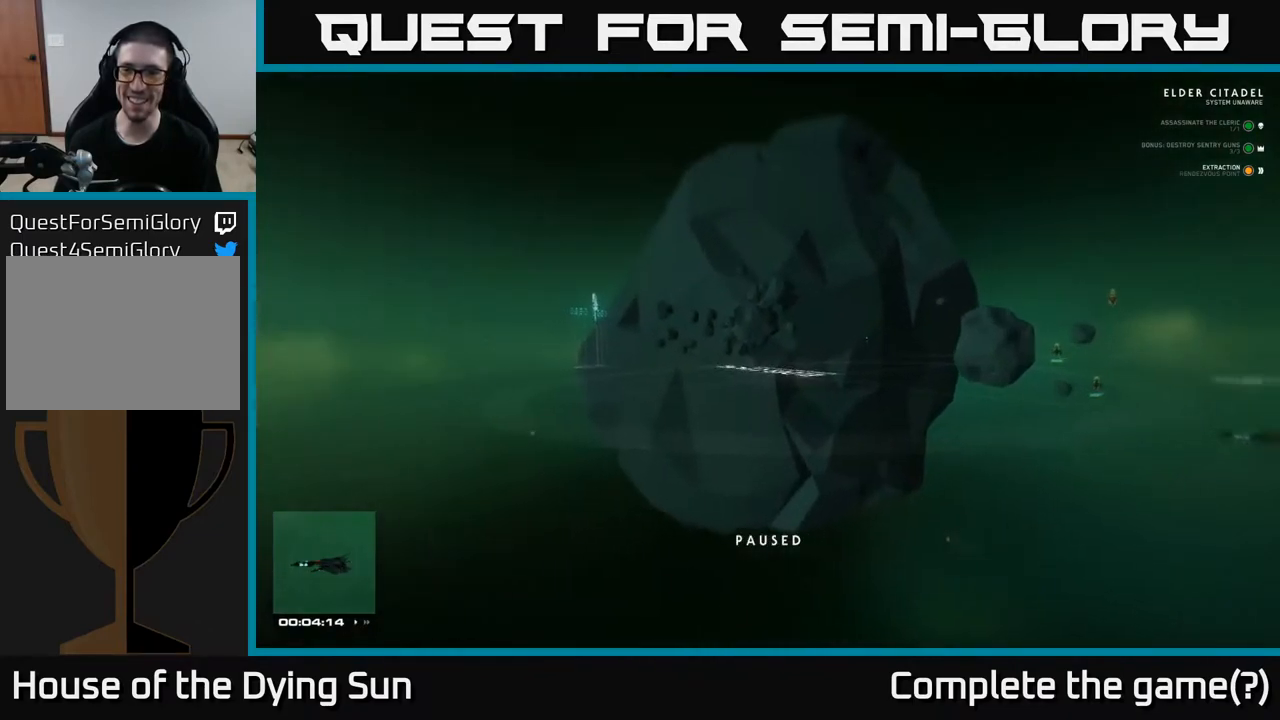
{"buttons": [], "left_stick": "center", "right_stick": "center", "events": []}
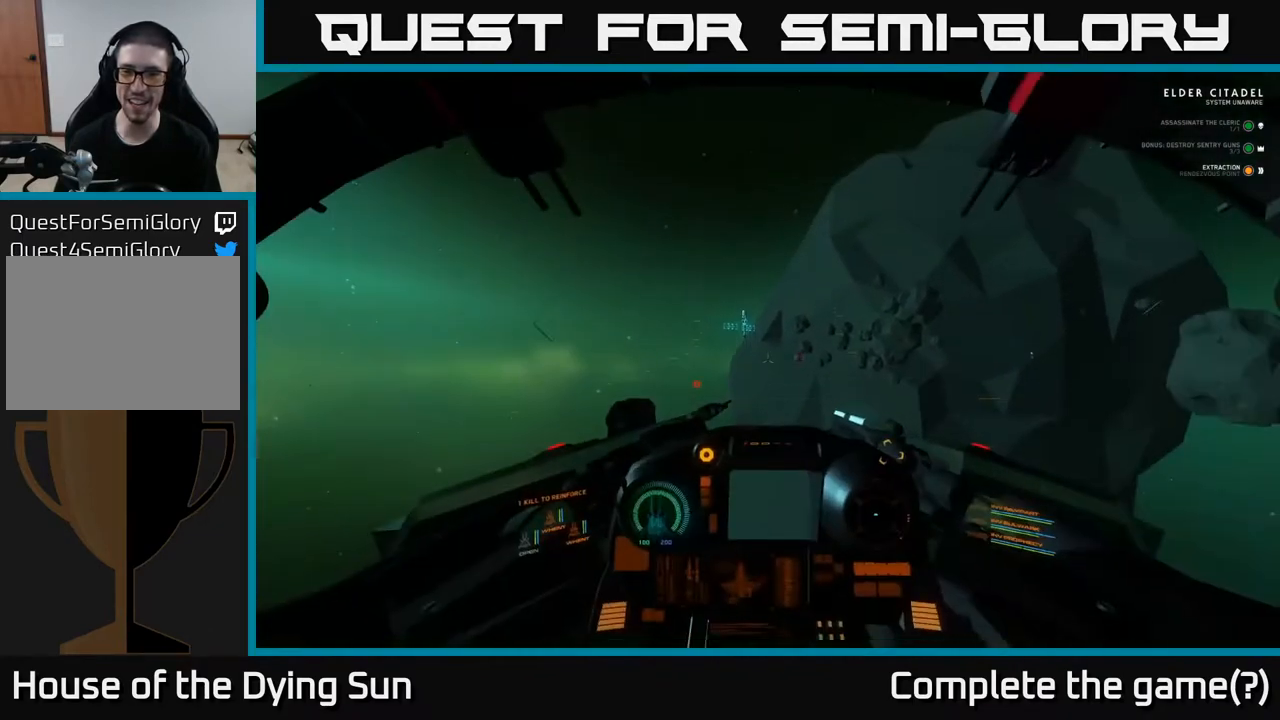
{"buttons": [], "left_stick": "center", "right_stick": "right", "events": [[200, "right_stick", "right"]]}
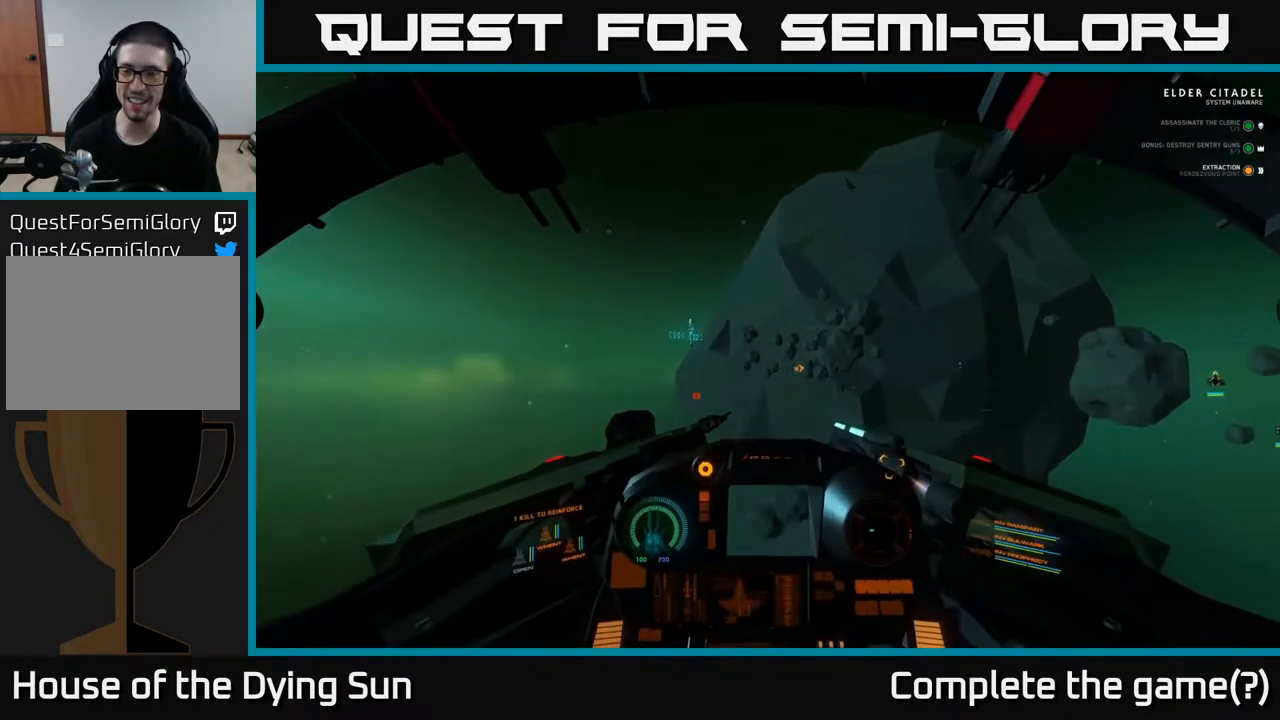
{"buttons": [], "left_stick": "center", "right_stick": "right", "events": []}
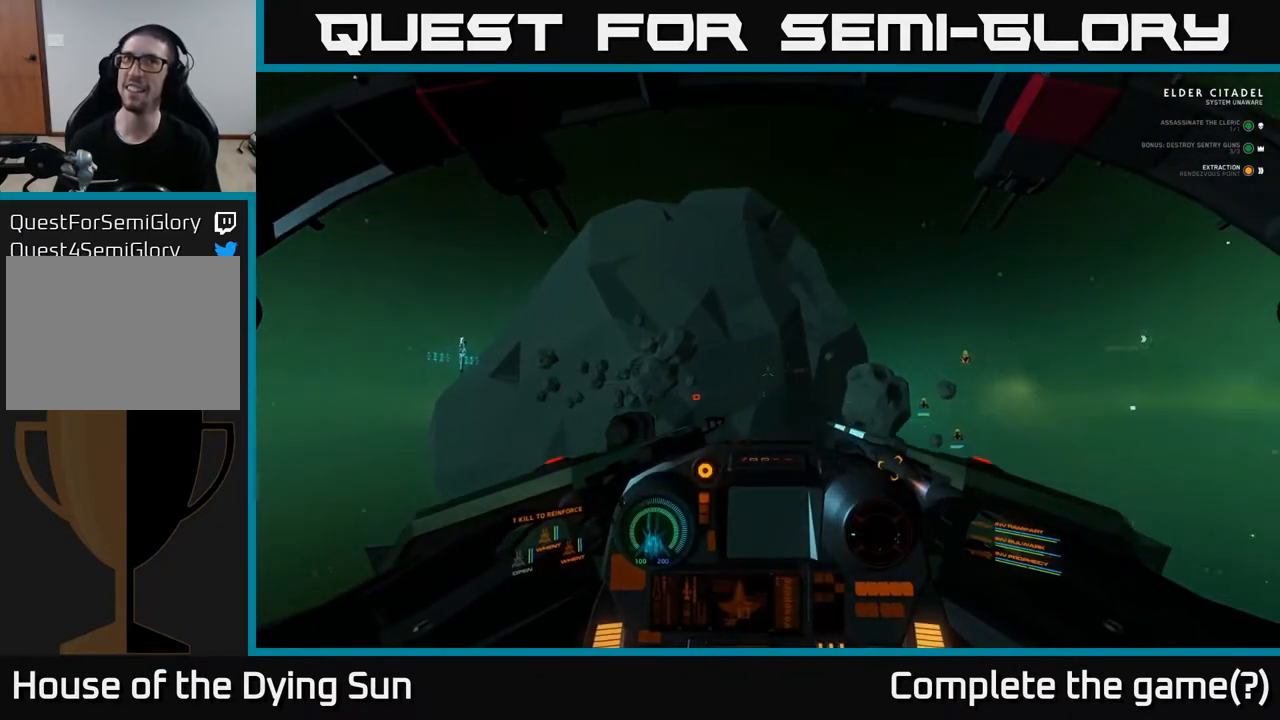
{"buttons": ["L2"], "left_stick": "center", "right_stick": "center", "events": [[183, "L2", "down"], [417, "right_stick", "center"]]}
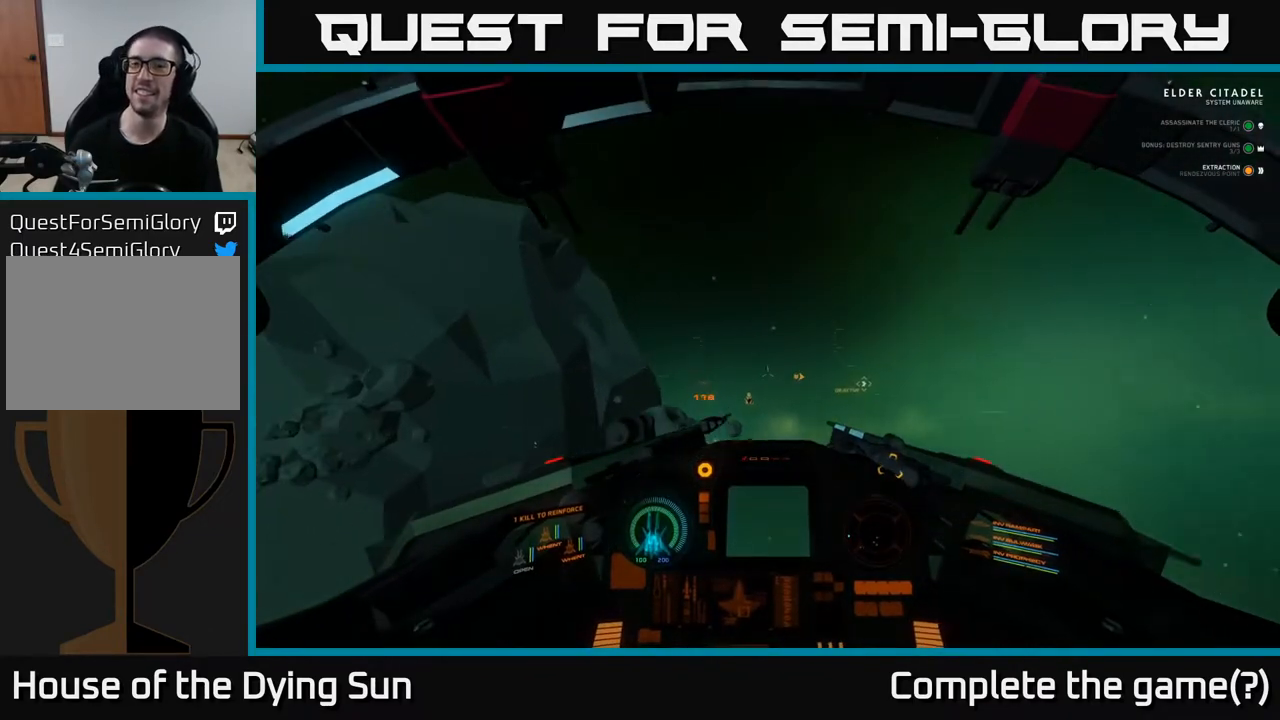
{"buttons": ["L2"], "left_stick": "center", "right_stick": "center", "events": [[133, "right_stick", "down-right"], [283, "right_stick", "center"]]}
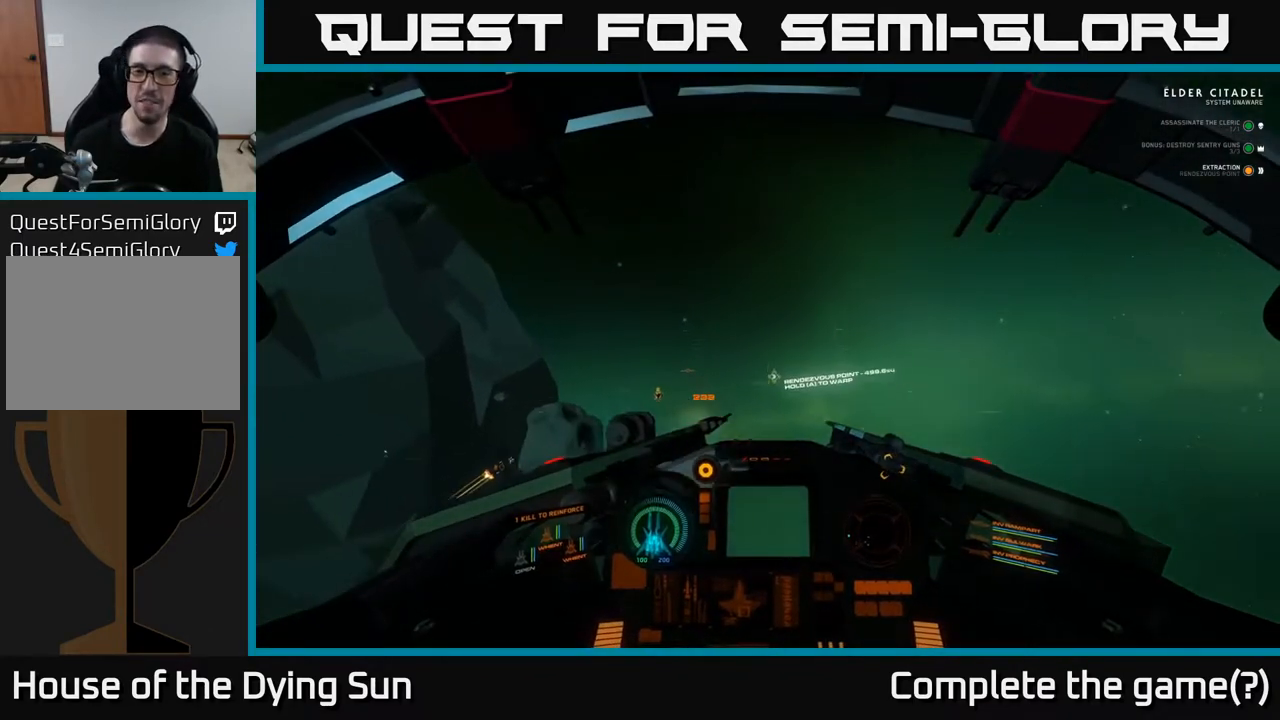
{"buttons": ["A"], "left_stick": "center", "right_stick": "center", "events": [[33, "right_stick", "up-left"], [117, "right_stick", "center"], [167, "A", "down"], [467, "L2", "up"]]}
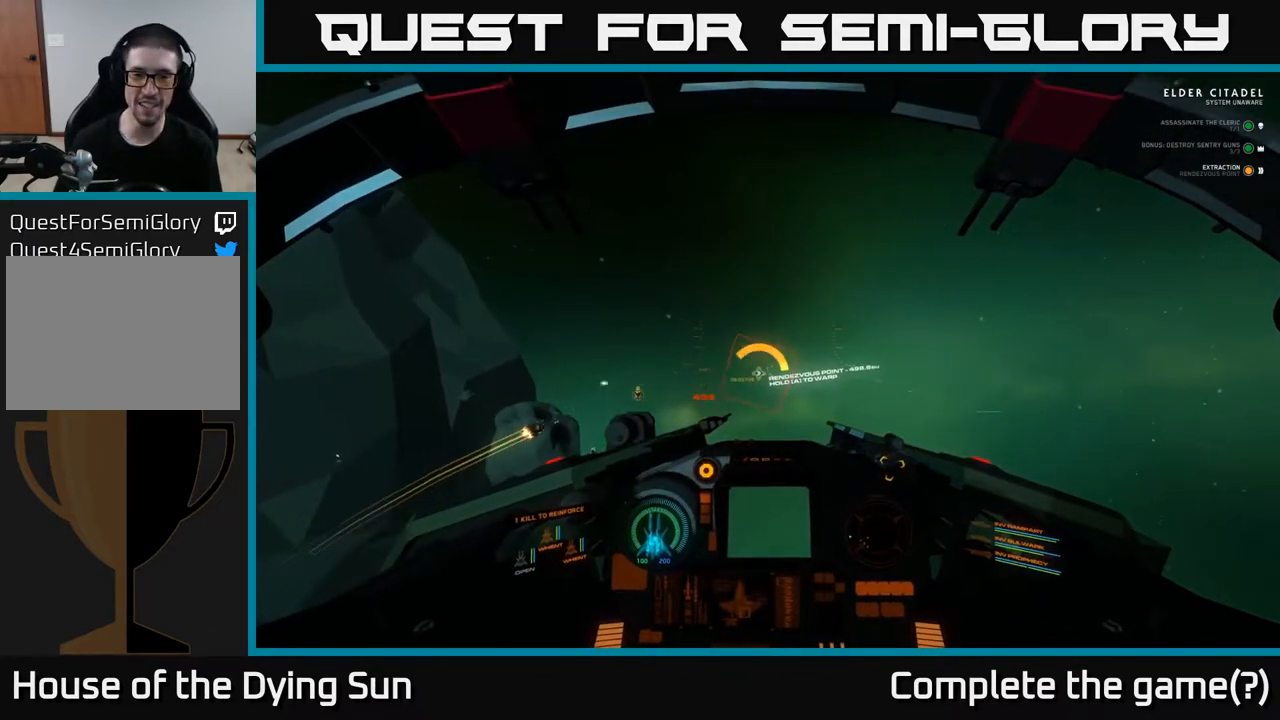
{"buttons": ["A", "L2"], "left_stick": "center", "right_stick": "center", "events": [[150, "L2", "down"]]}
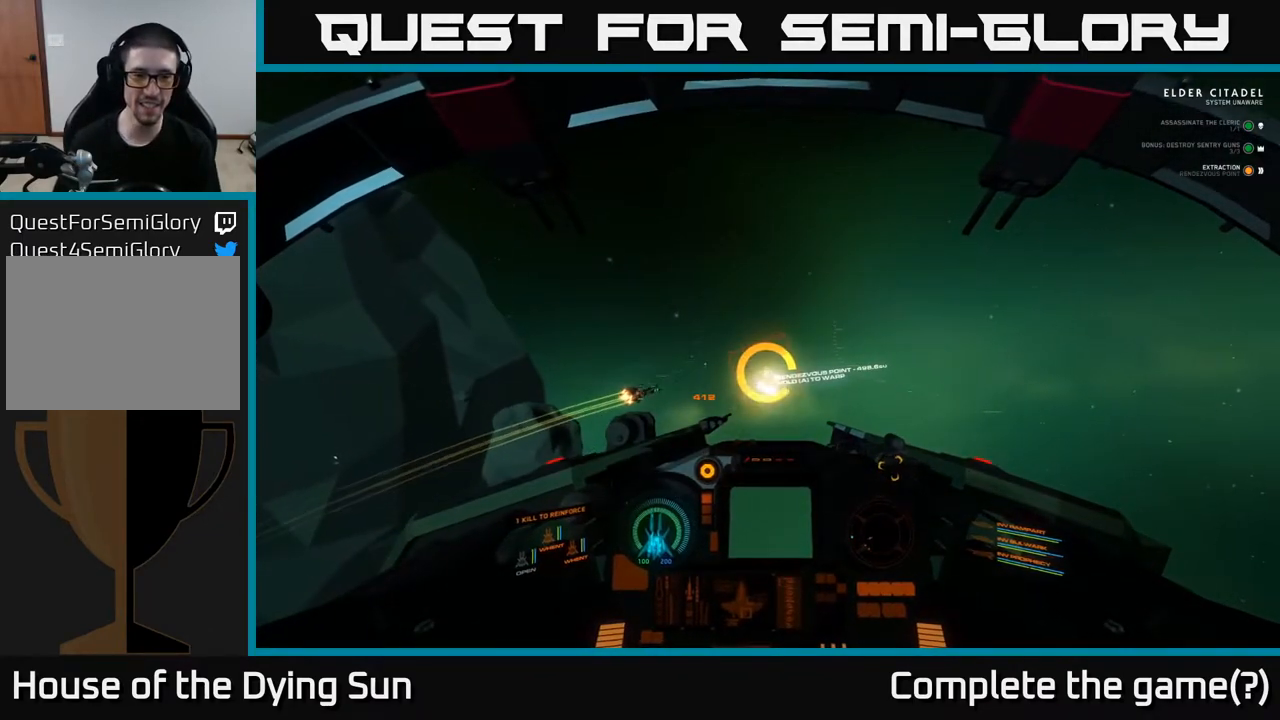
{"buttons": ["A", "L2"], "left_stick": "center", "right_stick": "center", "events": []}
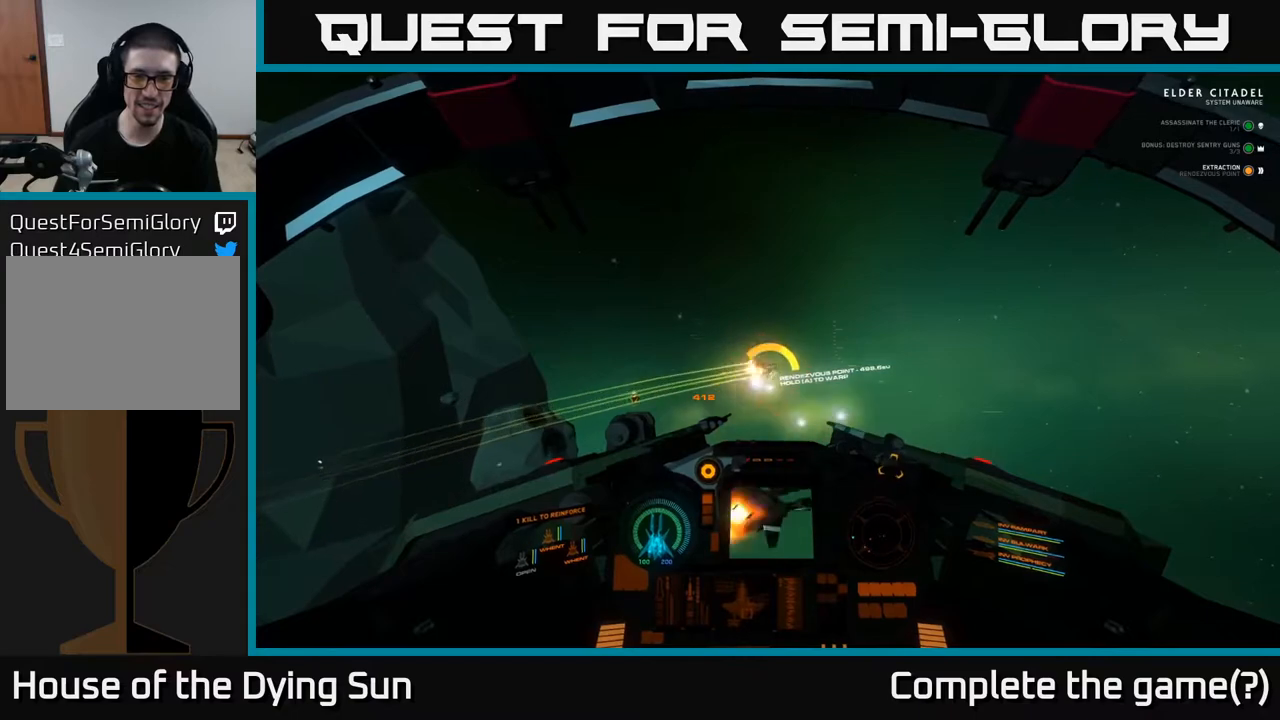
{"buttons": ["A", "L2"], "left_stick": "center", "right_stick": "center", "events": []}
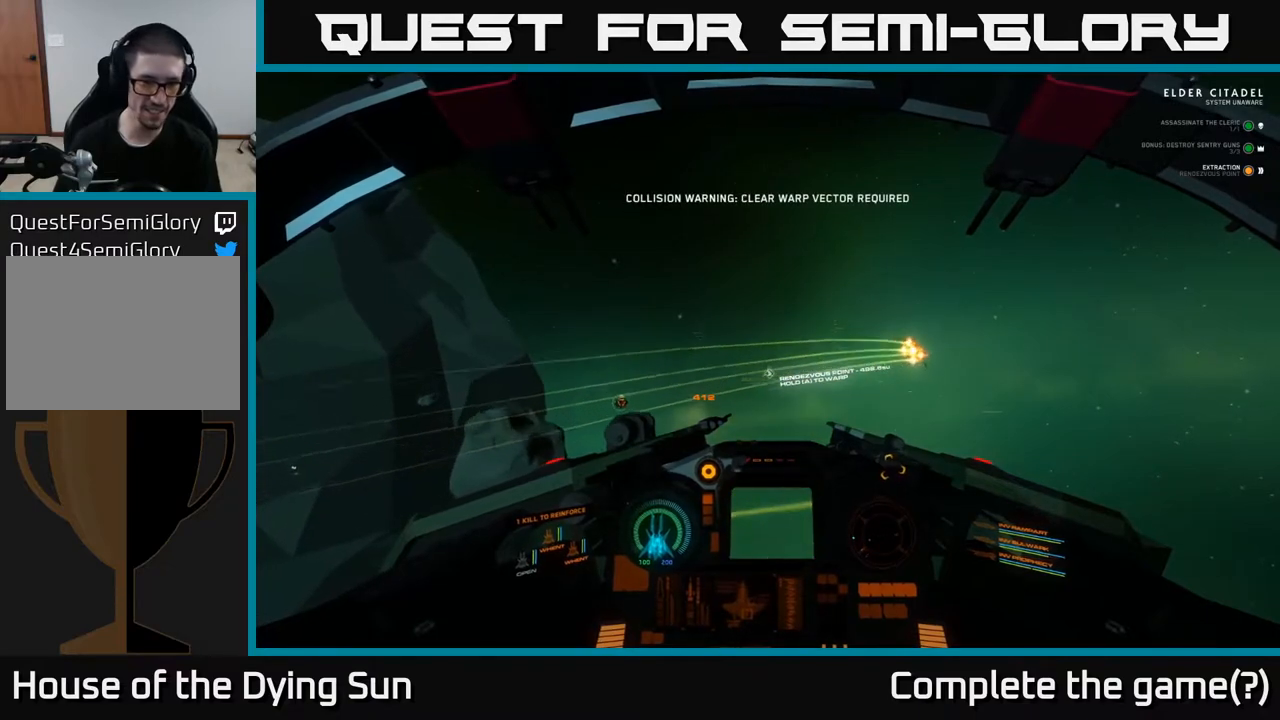
{"buttons": ["A", "L2"], "left_stick": "center", "right_stick": "center", "events": []}